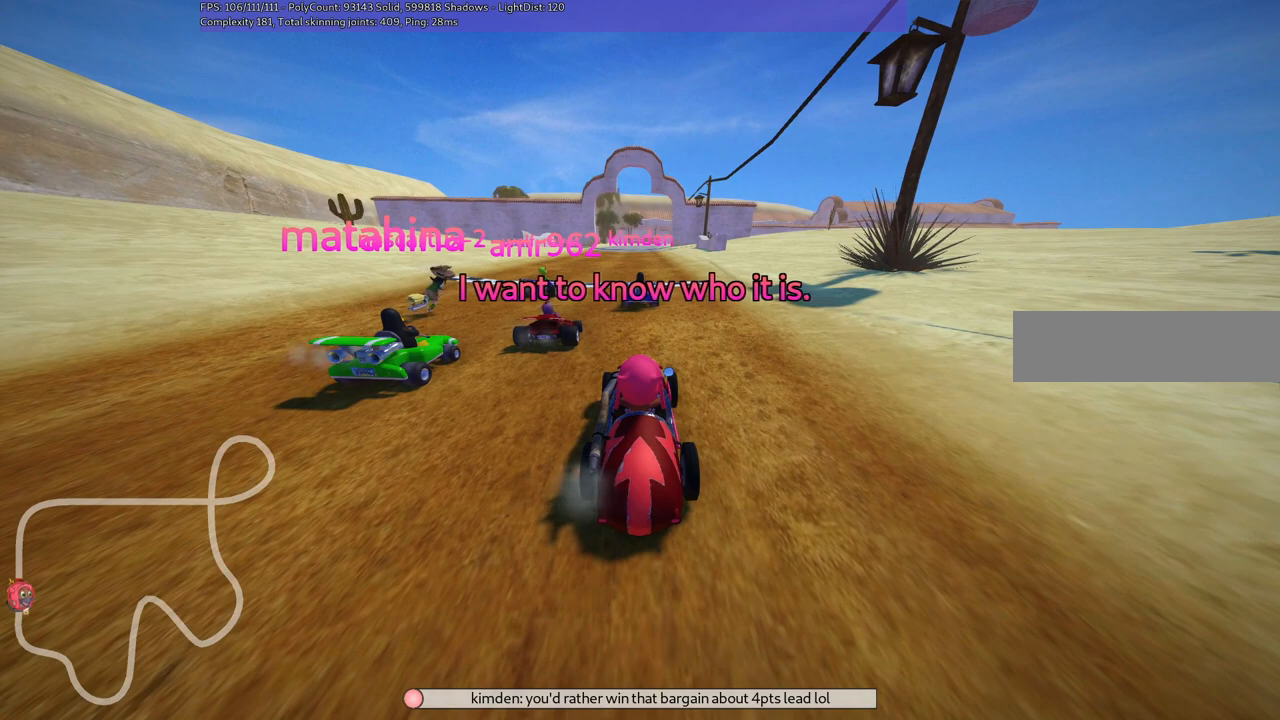
Gameplay with keyboard; each line is a JSON object with the keys held at the frame after it. "events" lists presses ("down") and releases ("up") of ".", "/", "alt_r", "b", "c", "comma", "ctrl_r", "d", "down", "f", "g", "h", "j", "k", "l", "left", "m", "n", "quote", "return", "right", "semicolon", "shift_r", "space", "super", "up" and "v" between this image and that frame as [ms after this image, input, new state], when the widget could be followed in between. No other keys are recorded. Mouse input is not recorded.
{"keys": ["g"], "events": [[100, "m", "up"], [200, "space", "down"], [283, "space", "up"], [433, "g", "down"]]}
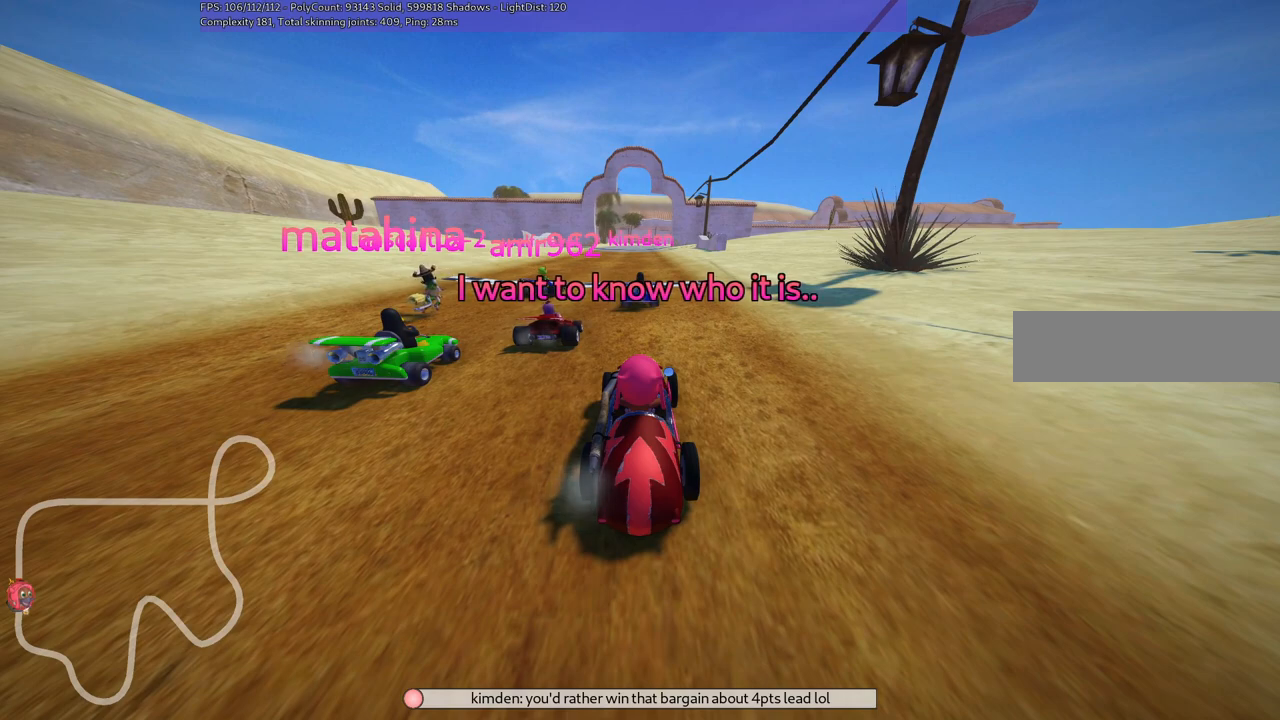
{"keys": [], "events": [[67, "g", "up"], [217, "return", "down"], [317, "return", "up"]]}
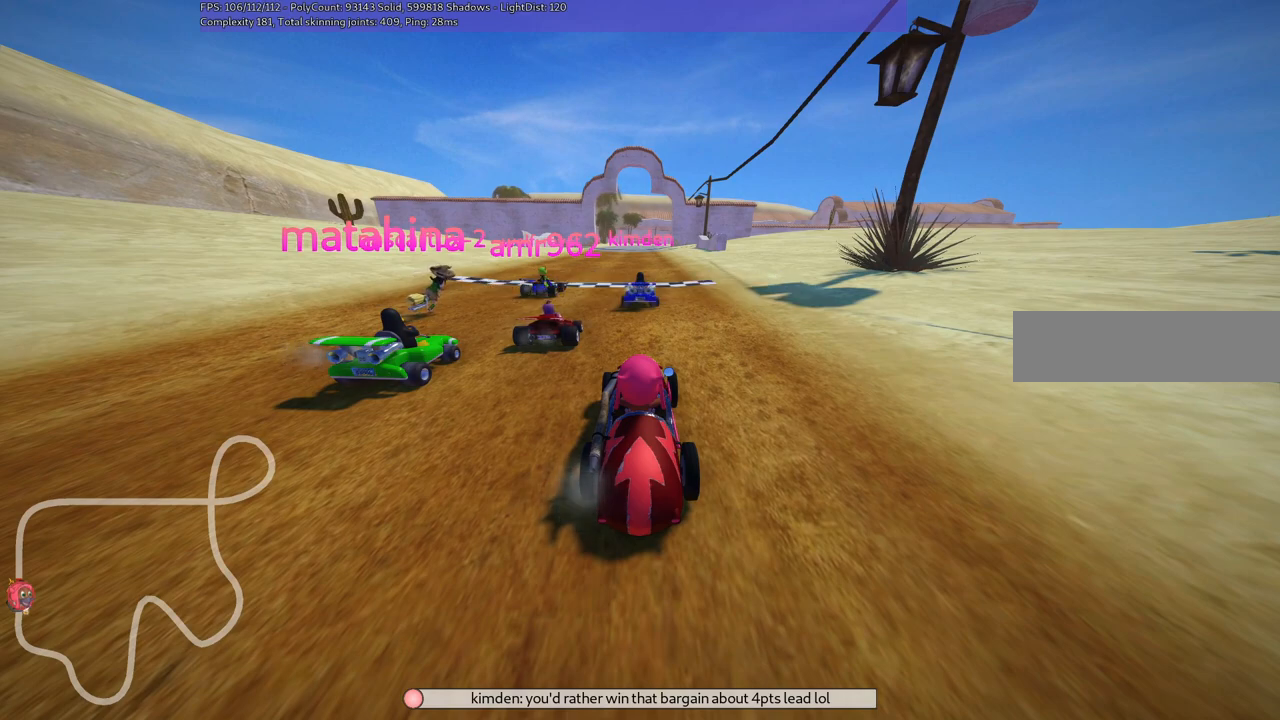
{"keys": [], "events": []}
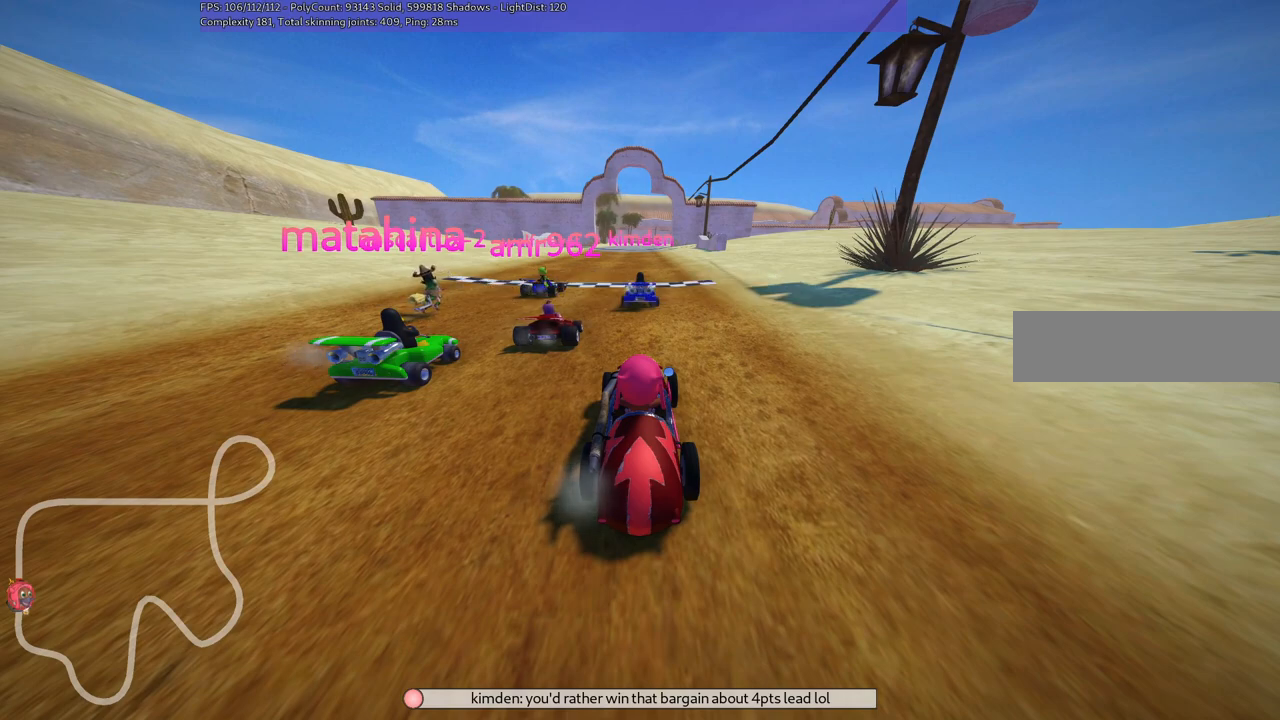
{"keys": [], "events": []}
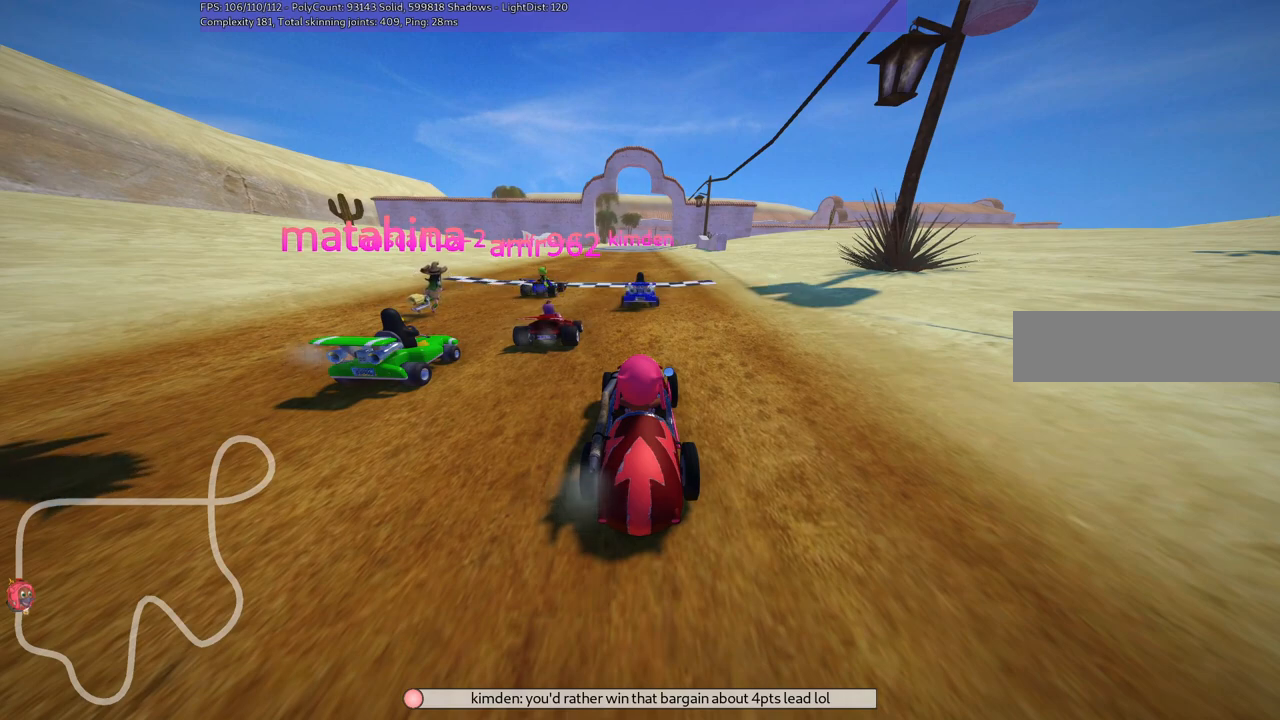
{"keys": [], "events": []}
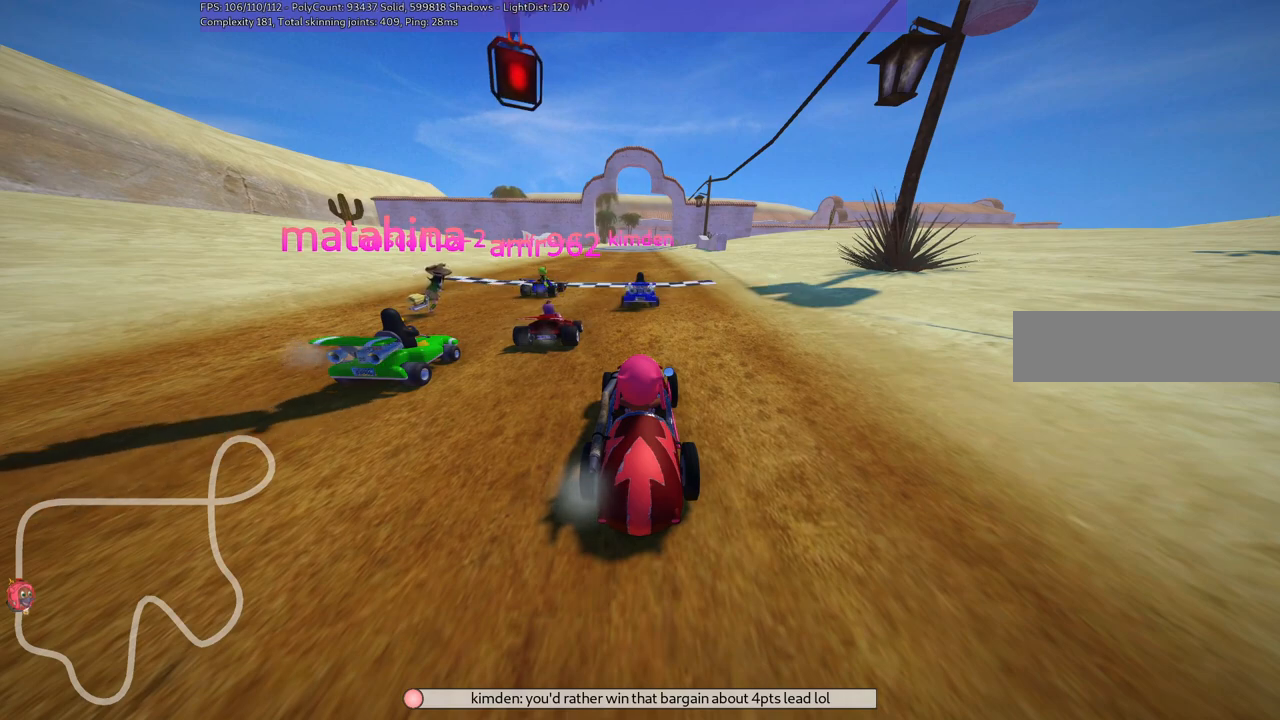
{"keys": [], "events": []}
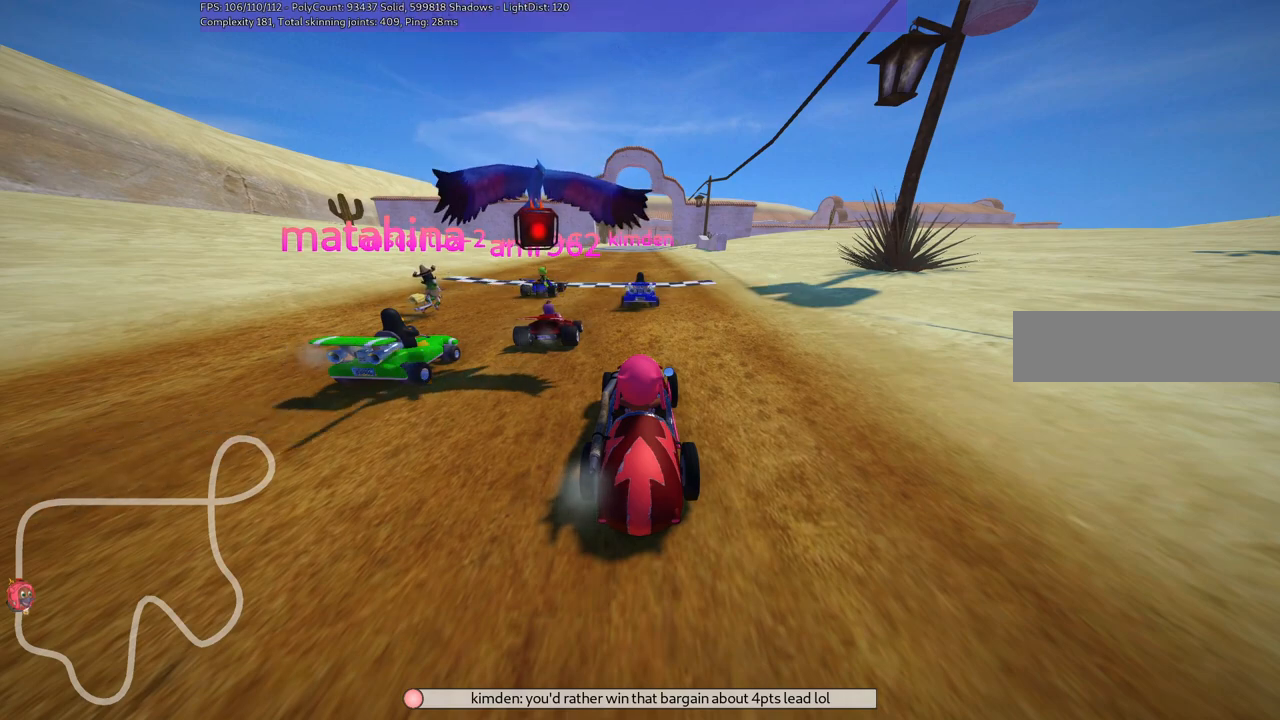
{"keys": [], "events": []}
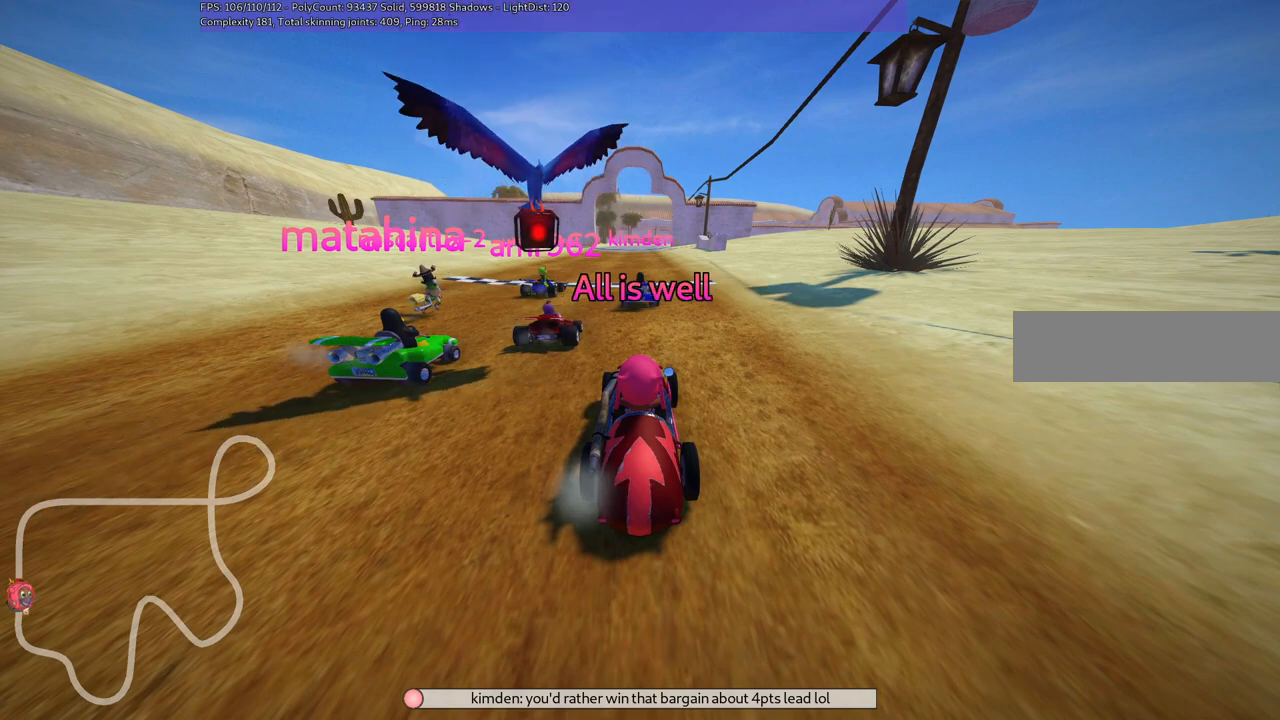
{"keys": [], "events": []}
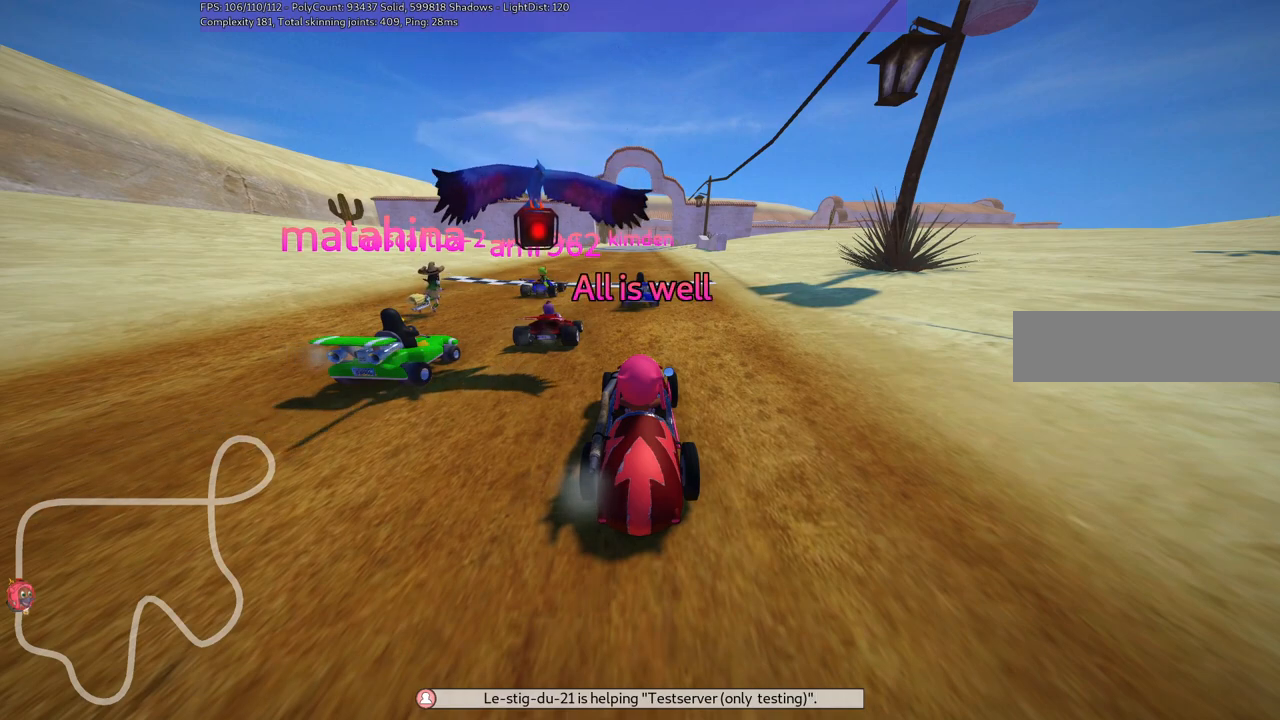
{"keys": ["up"], "events": [[417, "up", "down"]]}
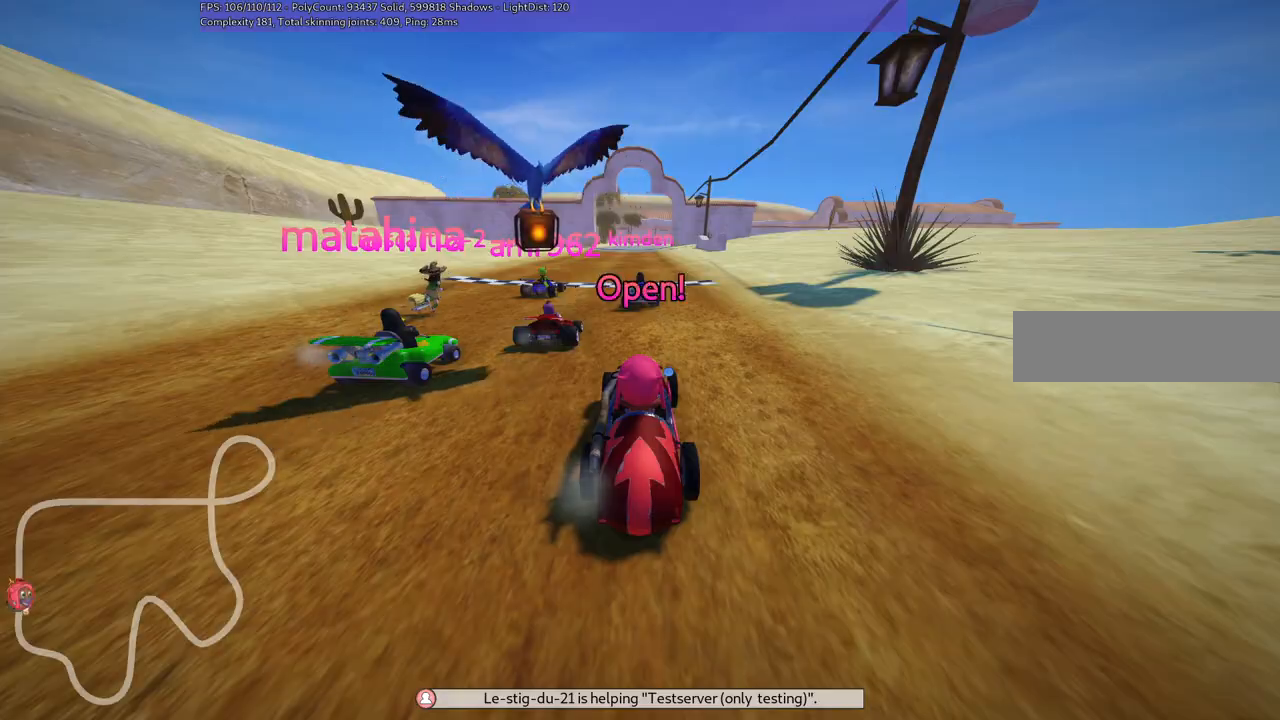
{"keys": ["up"], "events": []}
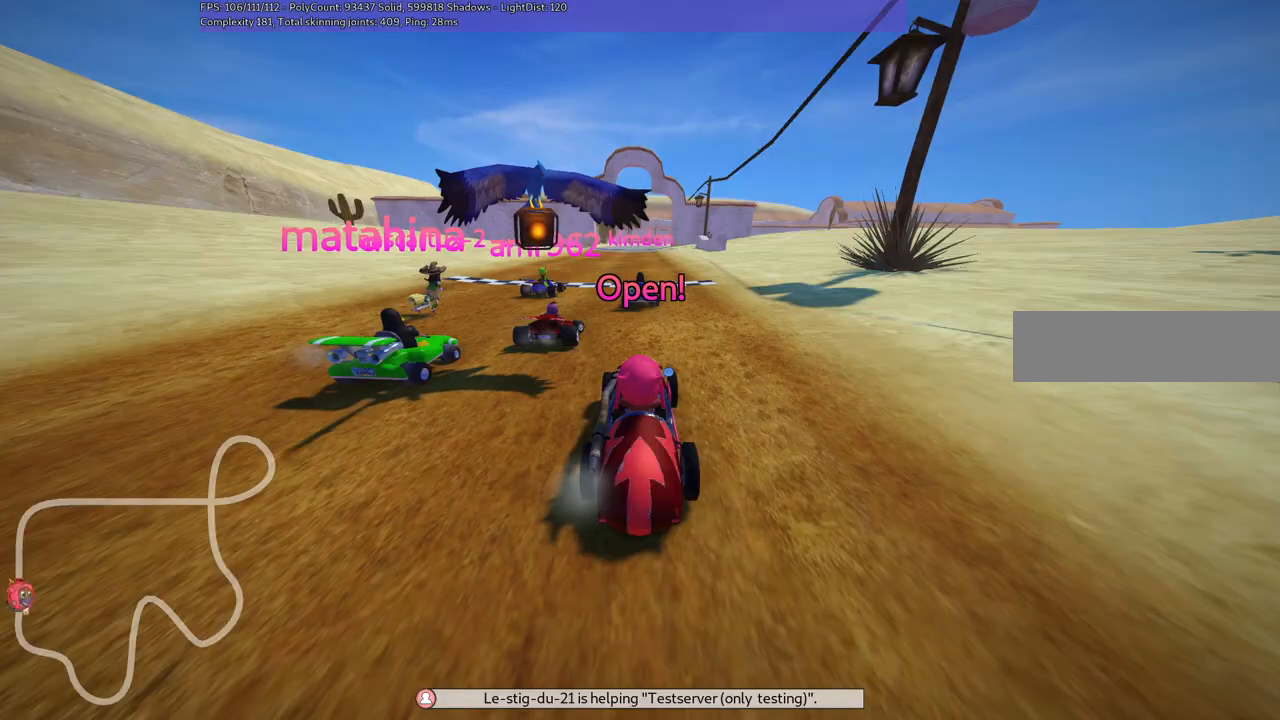
{"keys": ["right", "up"], "events": [[450, "right", "down"]]}
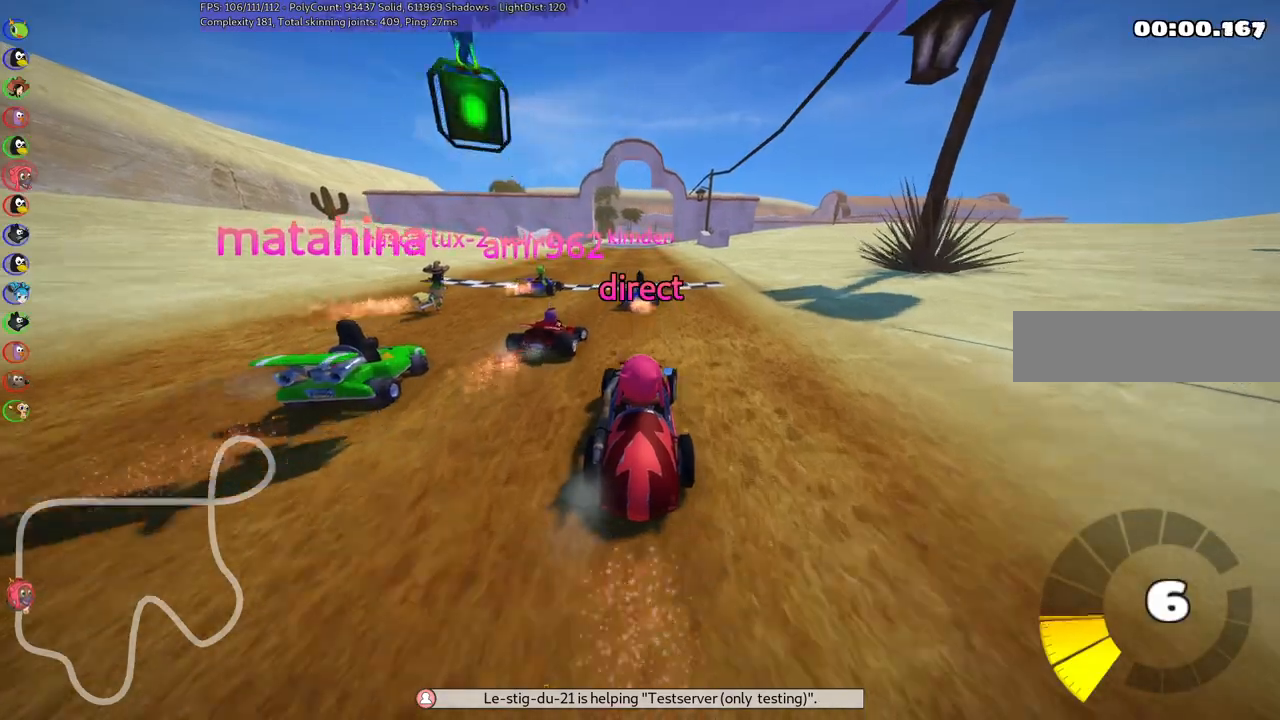
{"keys": ["m", "right", "up"], "events": [[183, "right", "up"], [233, "left", "down"], [233, "m", "down"], [333, "right", "down"], [383, "left", "up"]]}
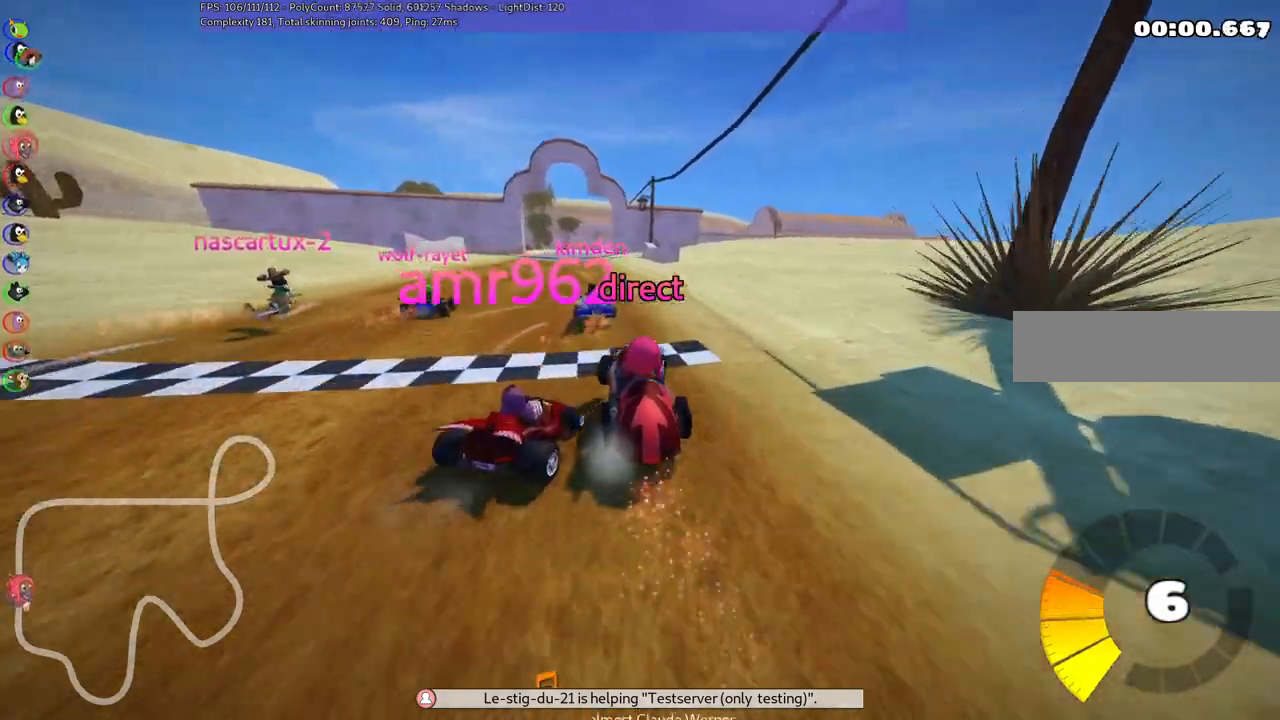
{"keys": ["m", "right", "up"], "events": [[300, "left", "down"], [350, "left", "up"]]}
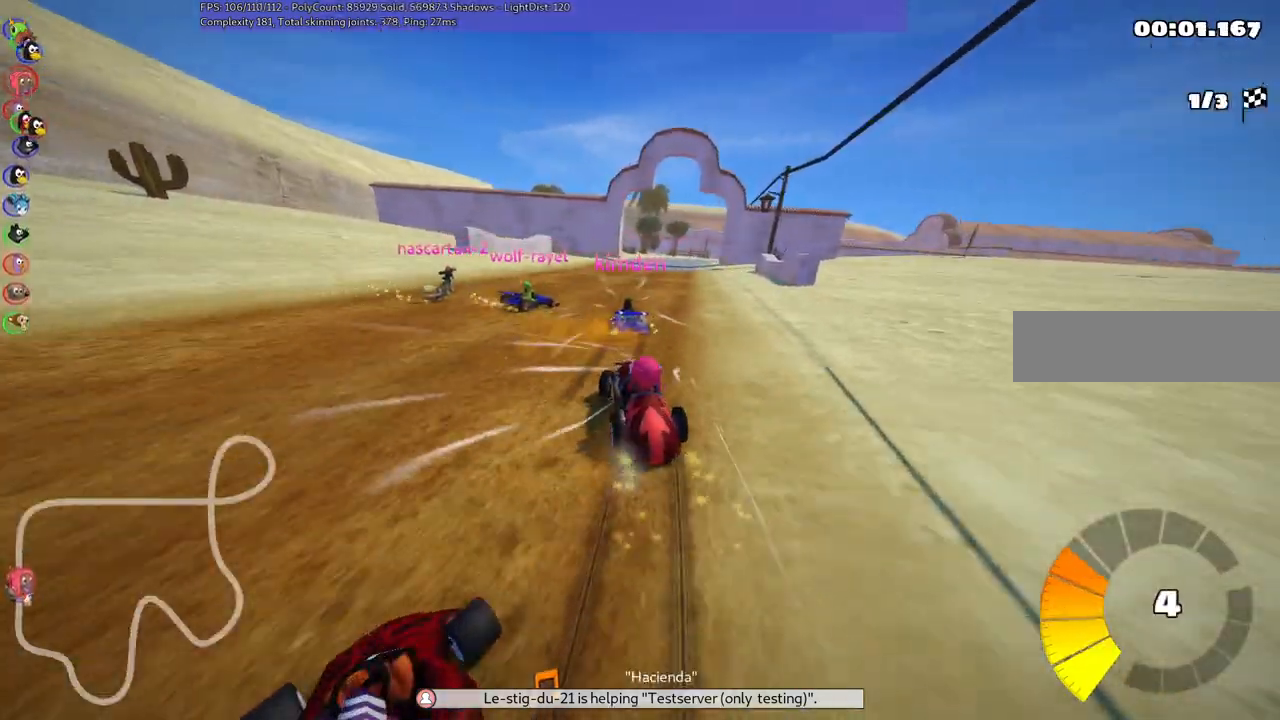
{"keys": ["m", "right", "up"], "events": []}
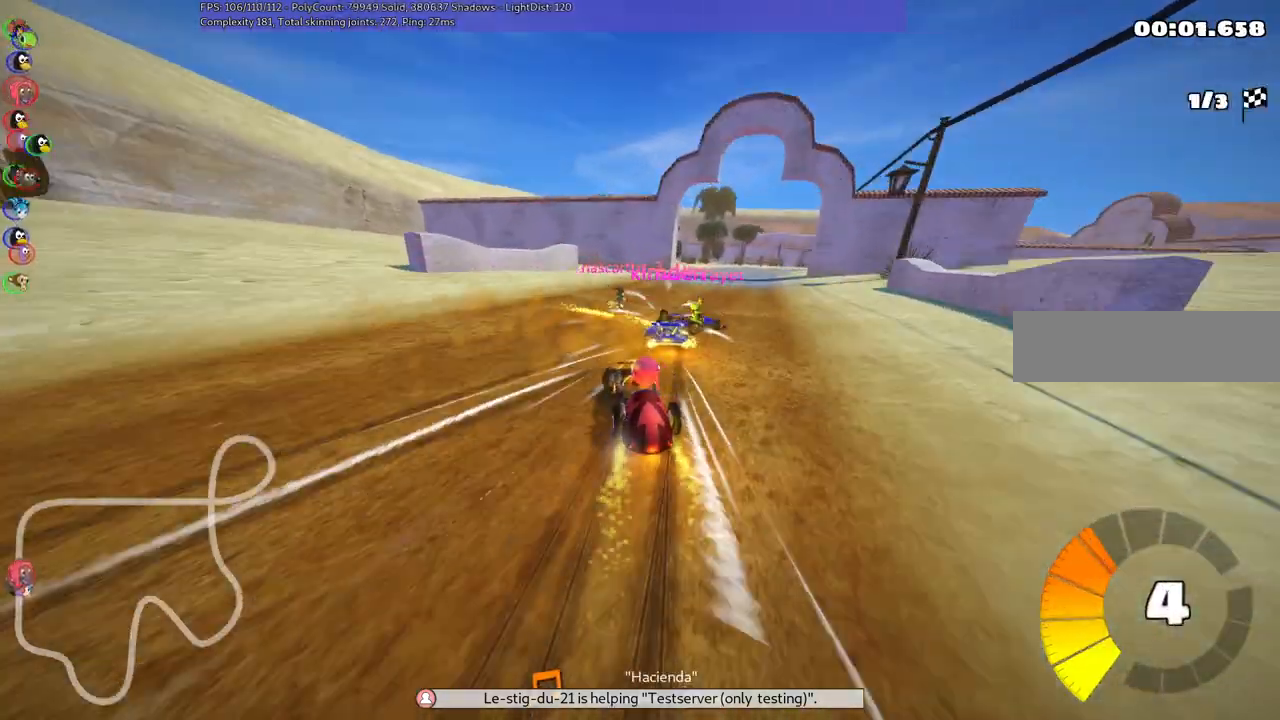
{"keys": ["up"], "events": [[17, "m", "up"], [17, "n", "down"], [250, "n", "up"], [250, "right", "up"]]}
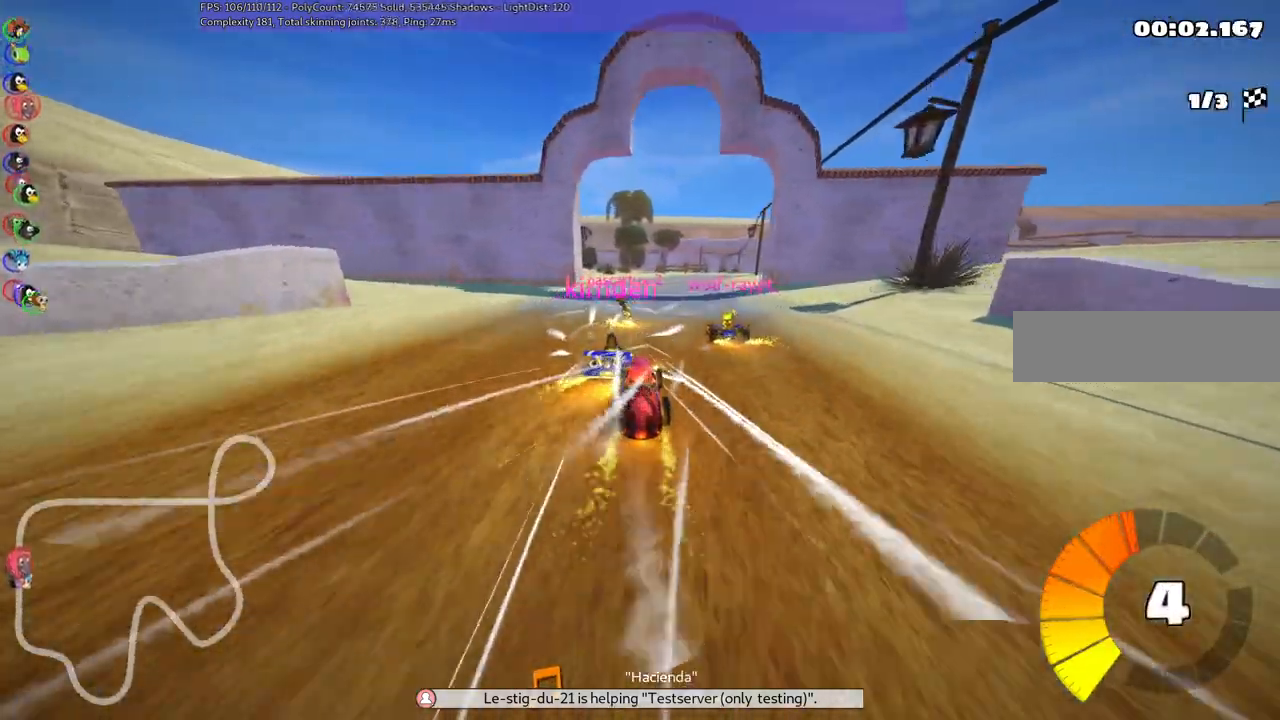
{"keys": ["left", "up"], "events": [[33, "right", "down"], [117, "right", "up"], [400, "left", "down"]]}
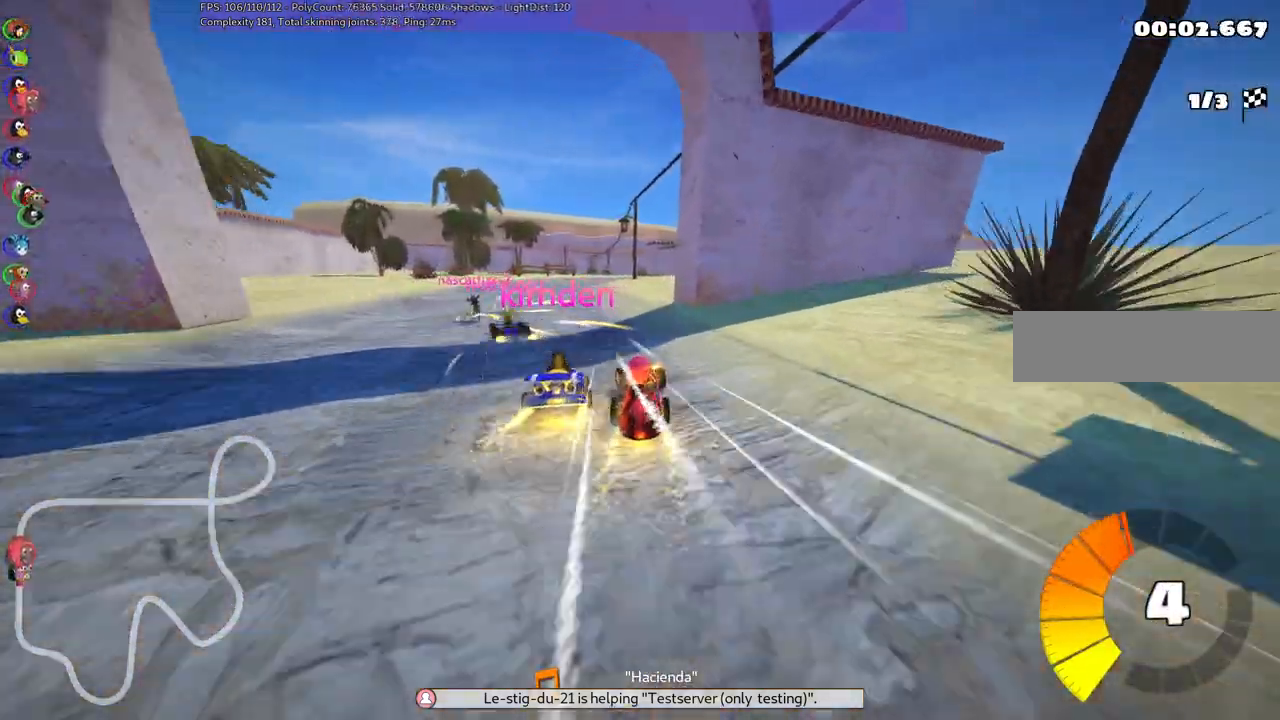
{"keys": ["m", "right", "up"], "events": [[333, "left", "up"], [333, "m", "down"], [333, "right", "down"]]}
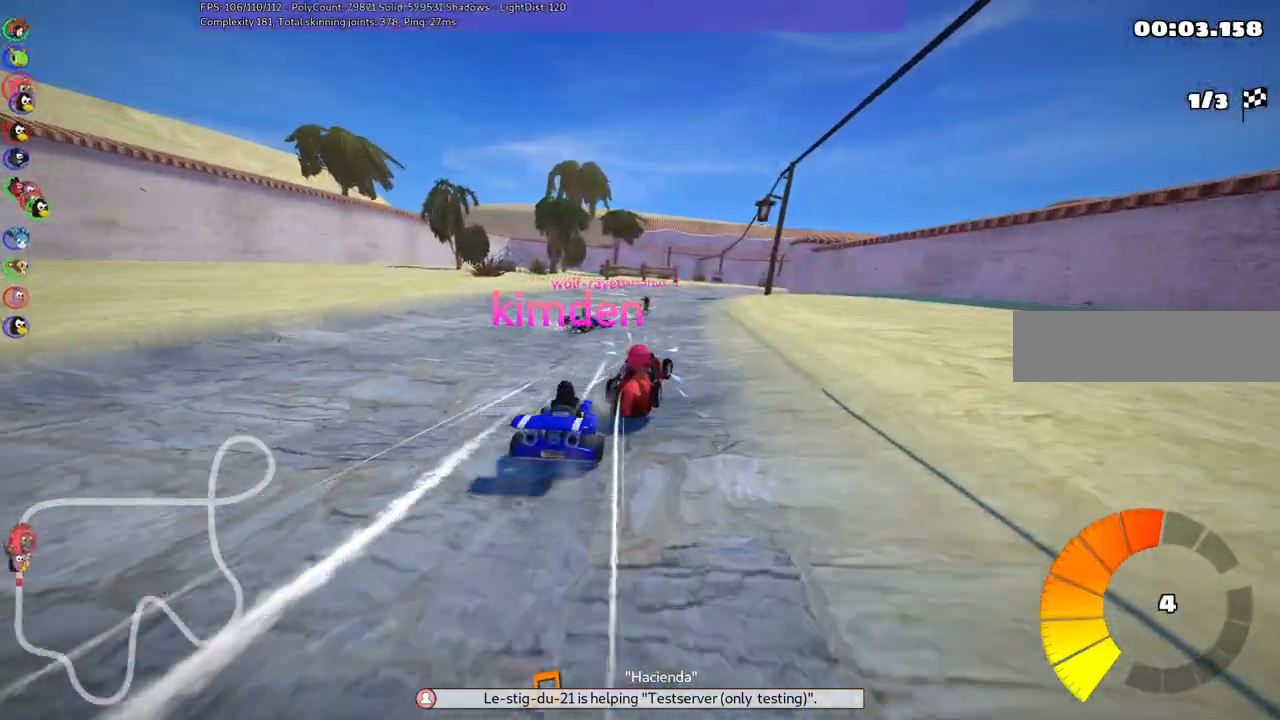
{"keys": ["left", "m", "up"]}
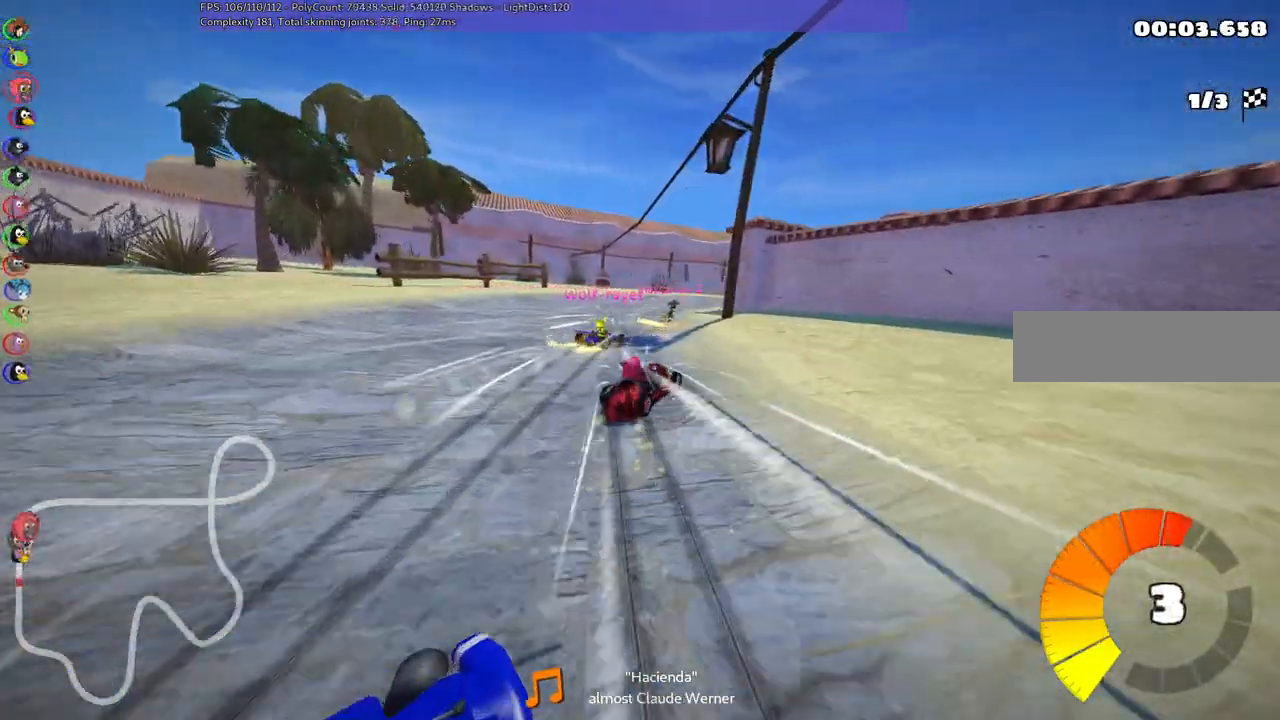
{"keys": ["left", "m", "right", "up"], "events": [[133, "right", "down"]]}
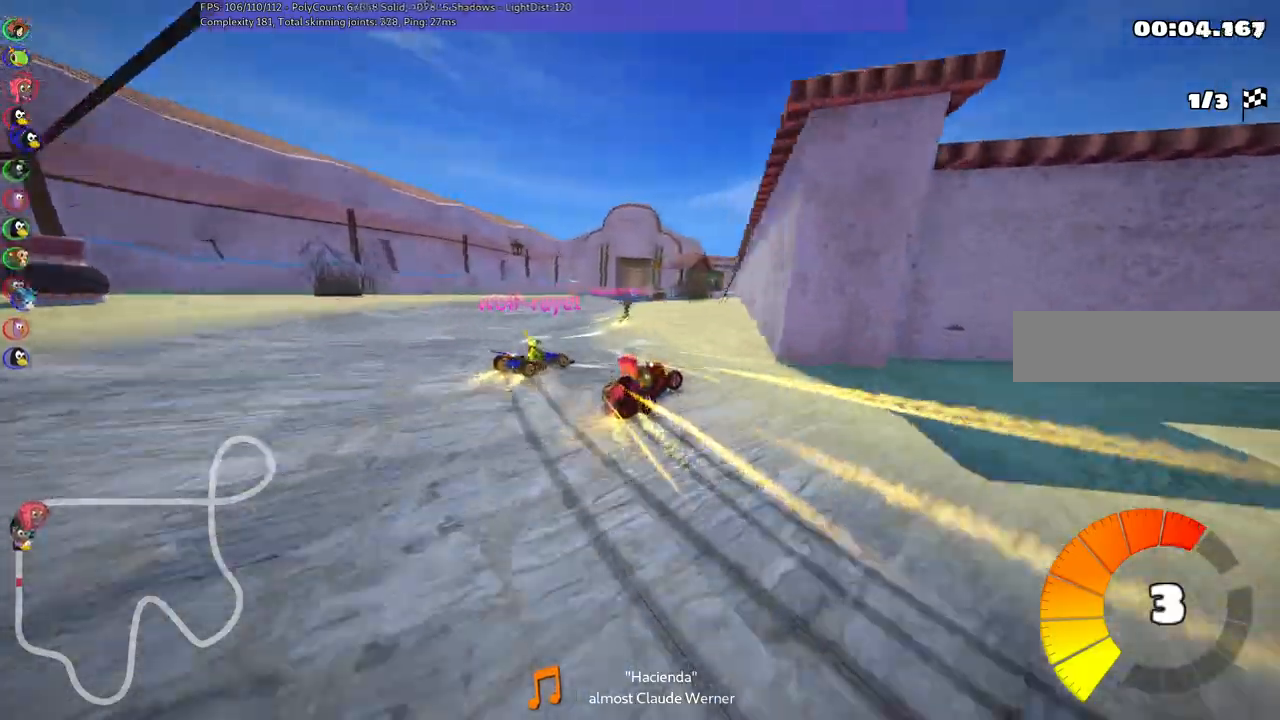
{"keys": ["left", "m", "up"], "events": [[17, "right", "up"], [250, "right", "down"], [300, "right", "up"]]}